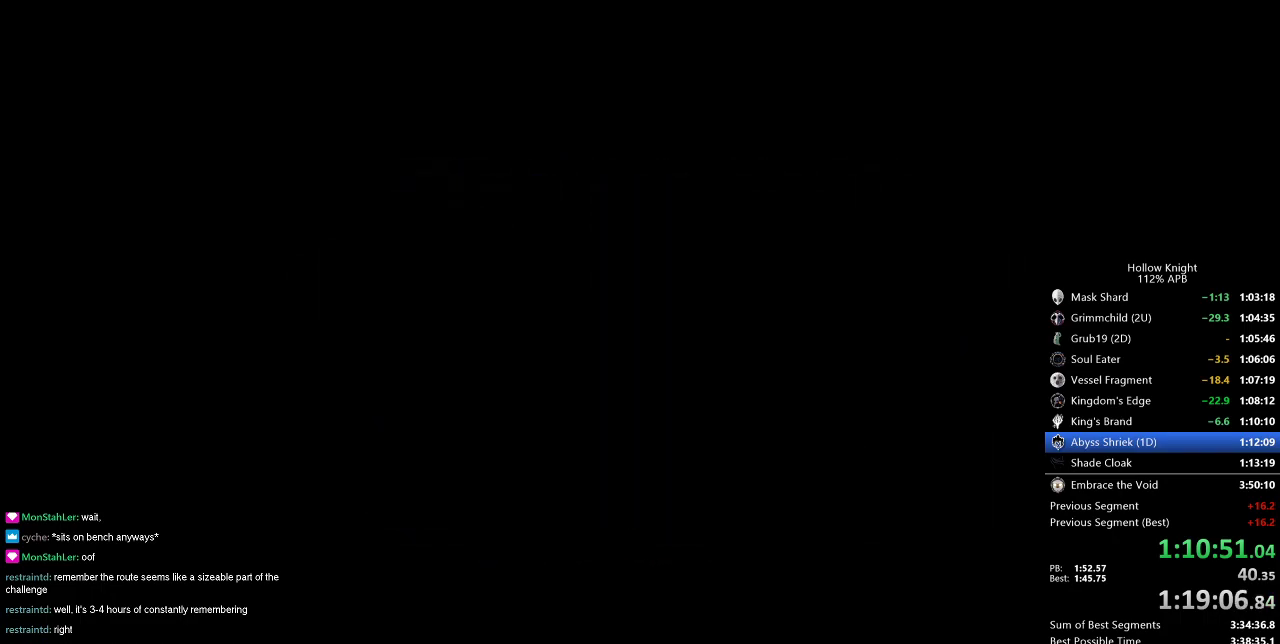
Gameplay with keyboard; each line is a JSON object with the keys held at the frame after it. "events" lists presses ("down") and releases ("up") of "cdash", "dash", "dnail", "down", "heal", "inv", "jump", "left", "nail", "right", "spell" and "up" between this image and that frame as [ms after this image, input, new state], when the widget could be followed in between. No other keys are recorded. Mouse input is not recorded. Key names are as the overlay labels them; some are game actions (e.g. jump) rather than physical keys.
{"keys": ["left"], "events": [[167, "left", "up"], [267, "left", "down"]]}
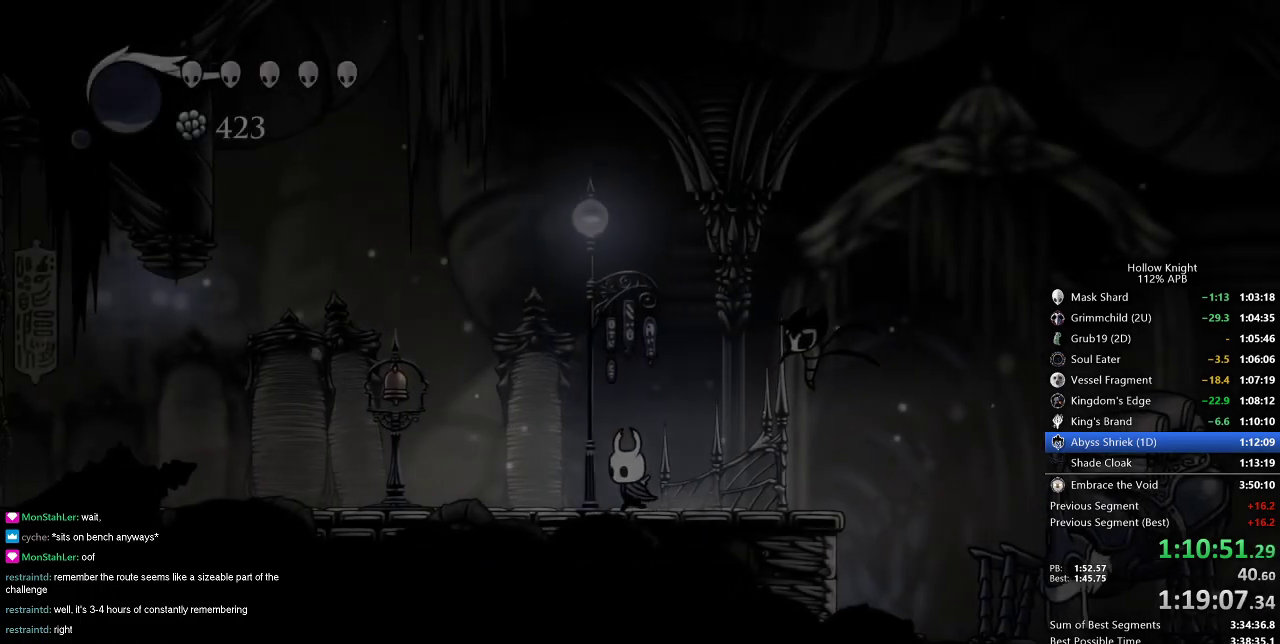
{"keys": ["cdash"], "events": [[100, "cdash", "down"], [100, "left", "up"]]}
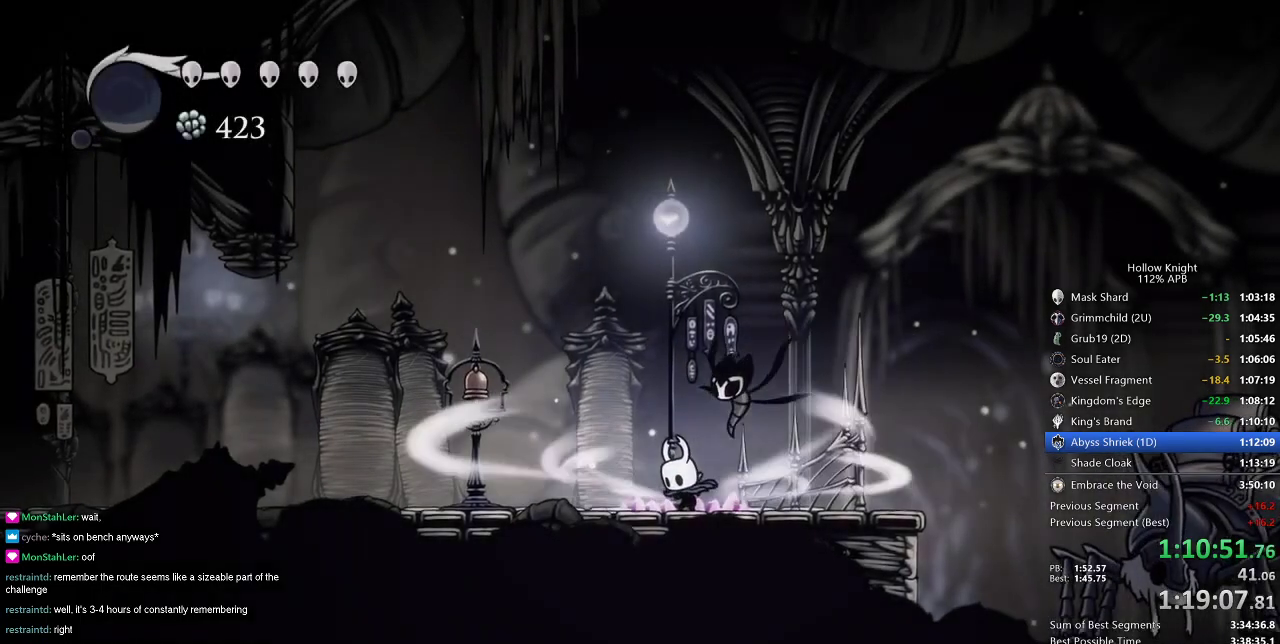
{"keys": ["cdash"], "events": []}
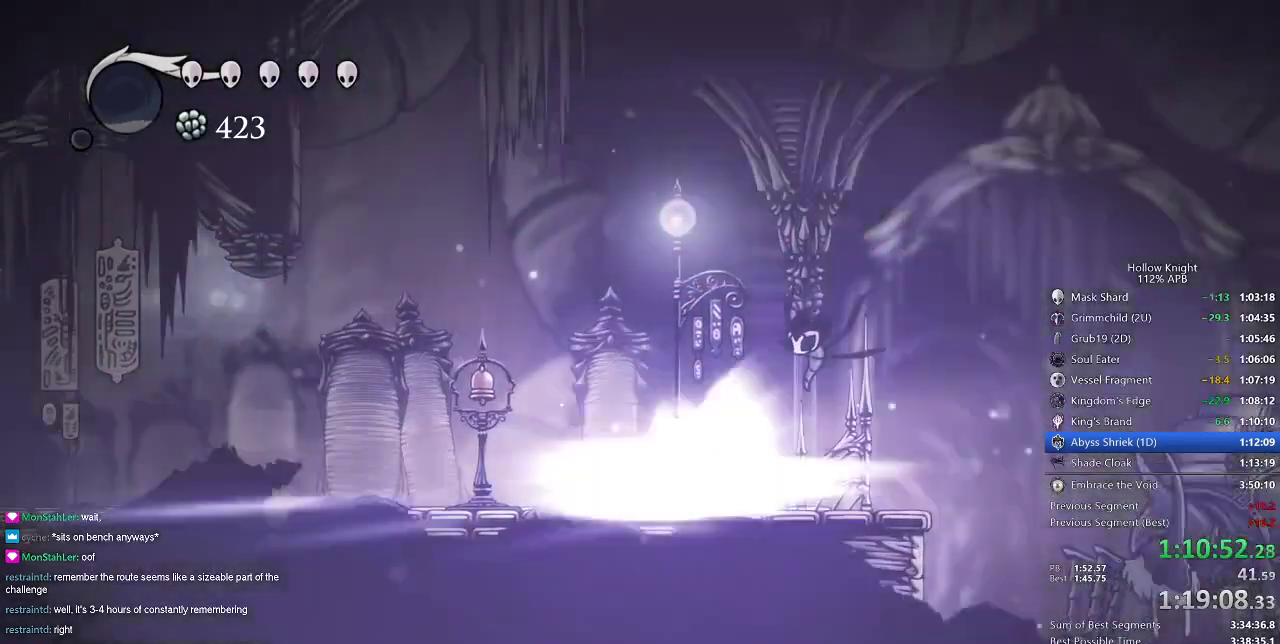
{"keys": [], "events": [[33, "cdash", "up"]]}
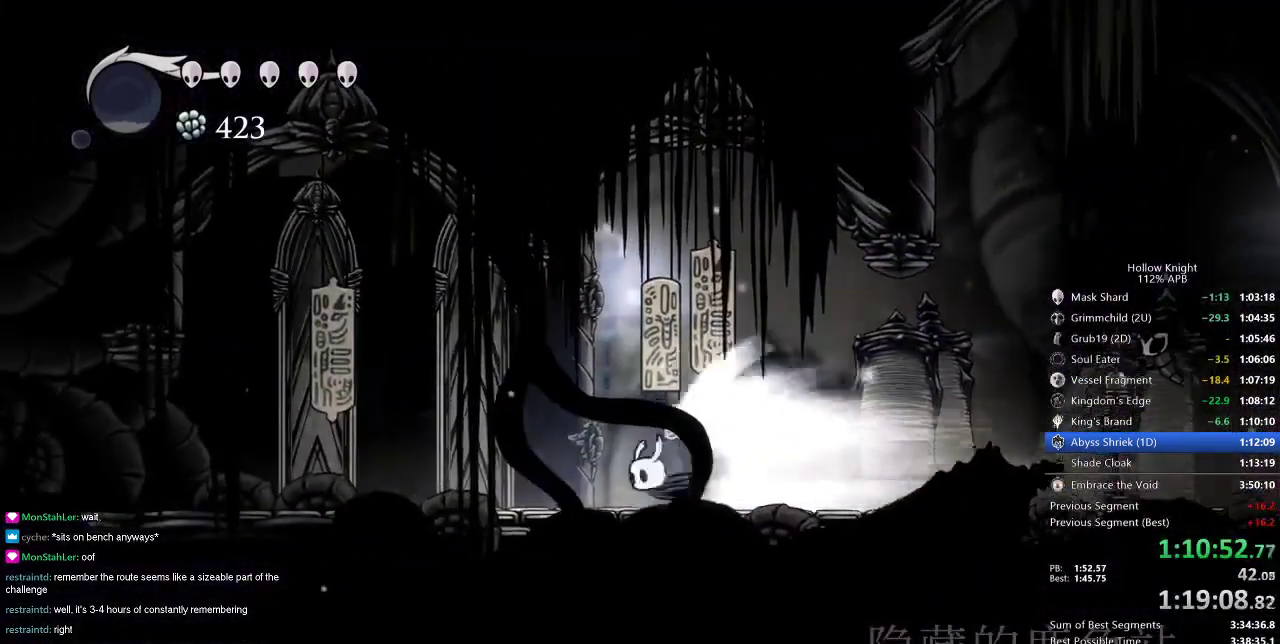
{"keys": ["nail"], "events": [[50, "nail", "down"]]}
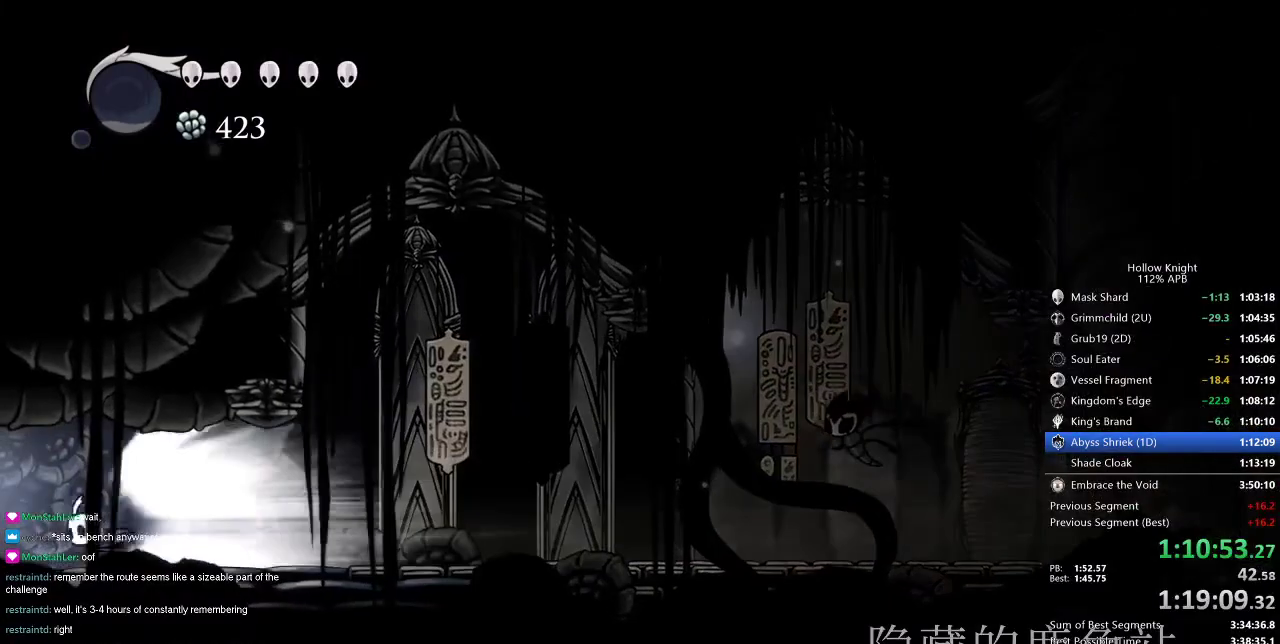
{"keys": ["nail"], "events": []}
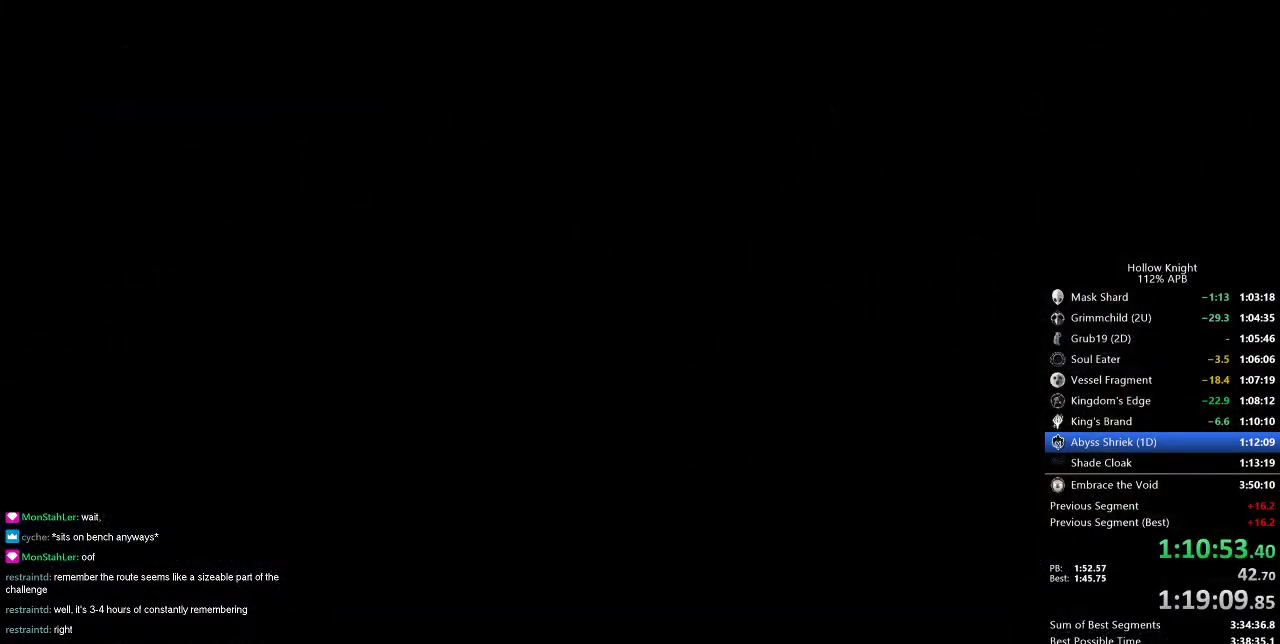
{"keys": ["nail"], "events": []}
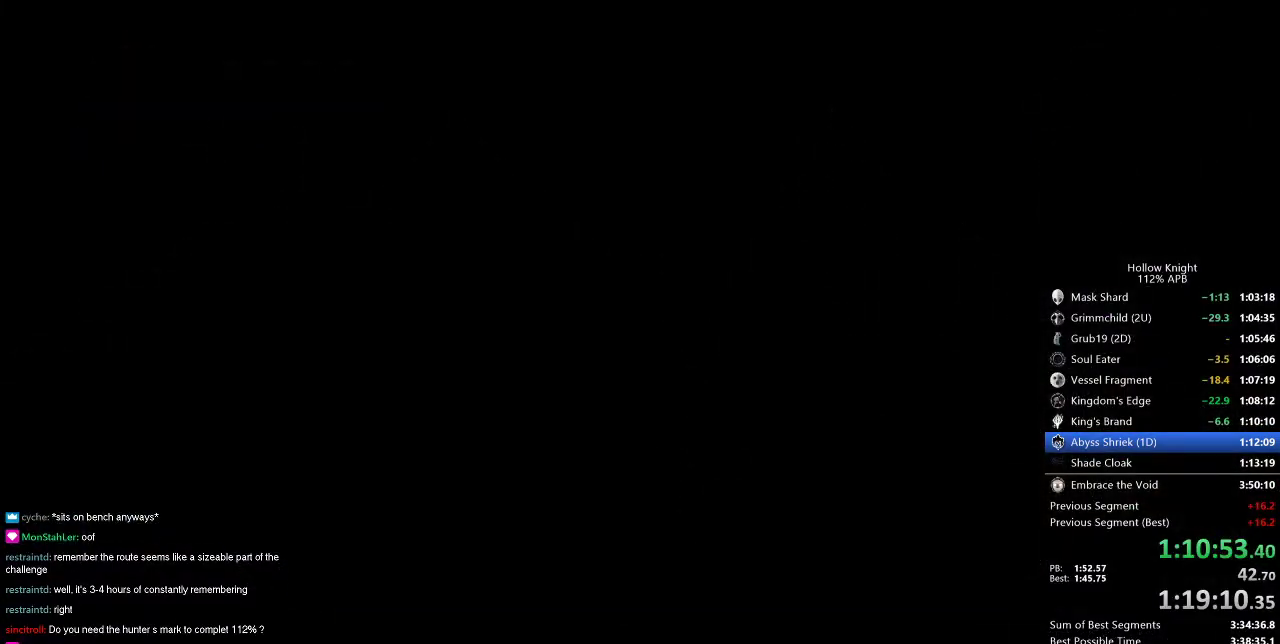
{"keys": ["nail"], "events": []}
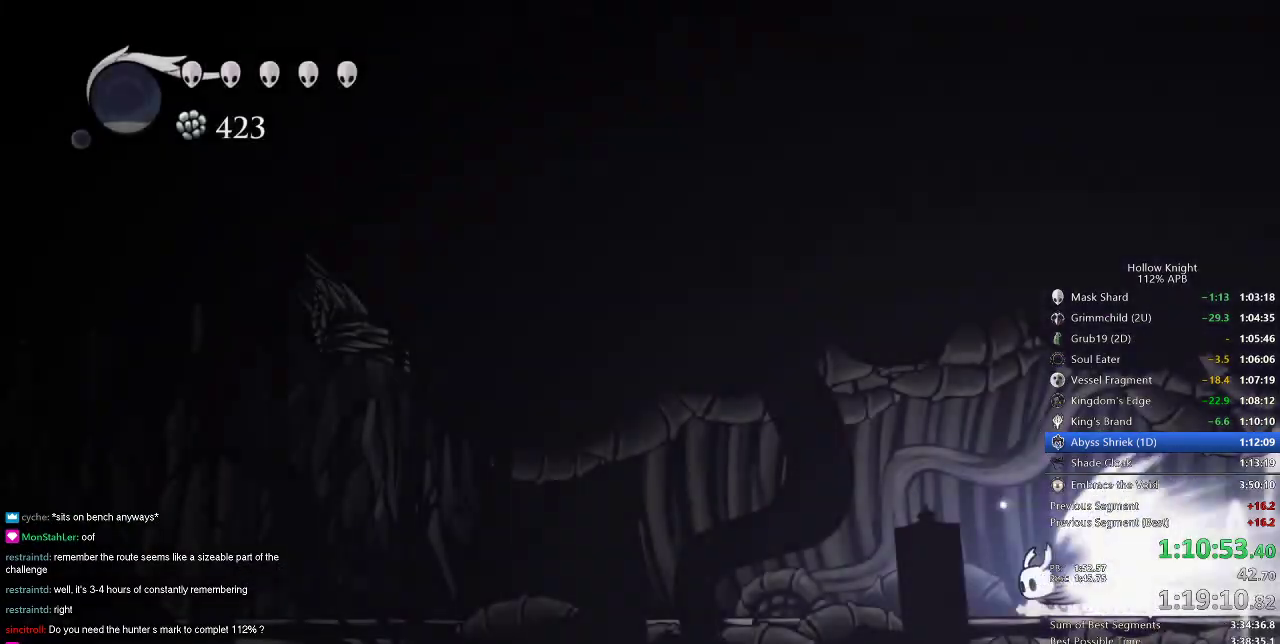
{"keys": ["nail"], "events": []}
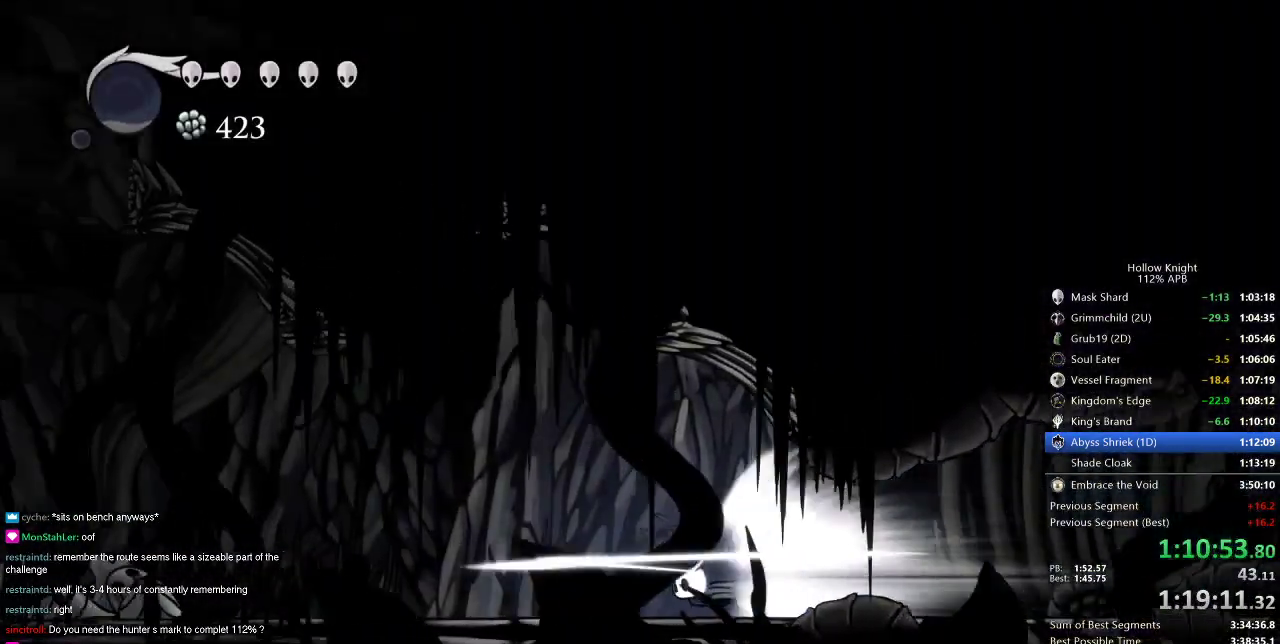
{"keys": ["nail"], "events": []}
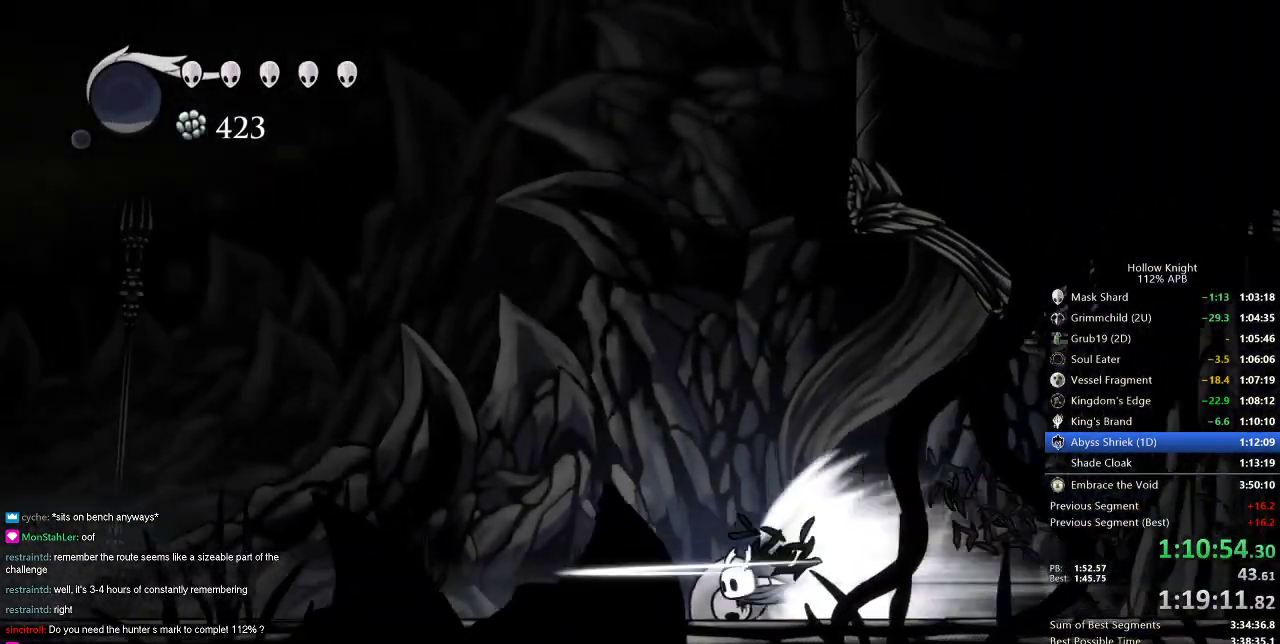
{"keys": ["nail"], "events": []}
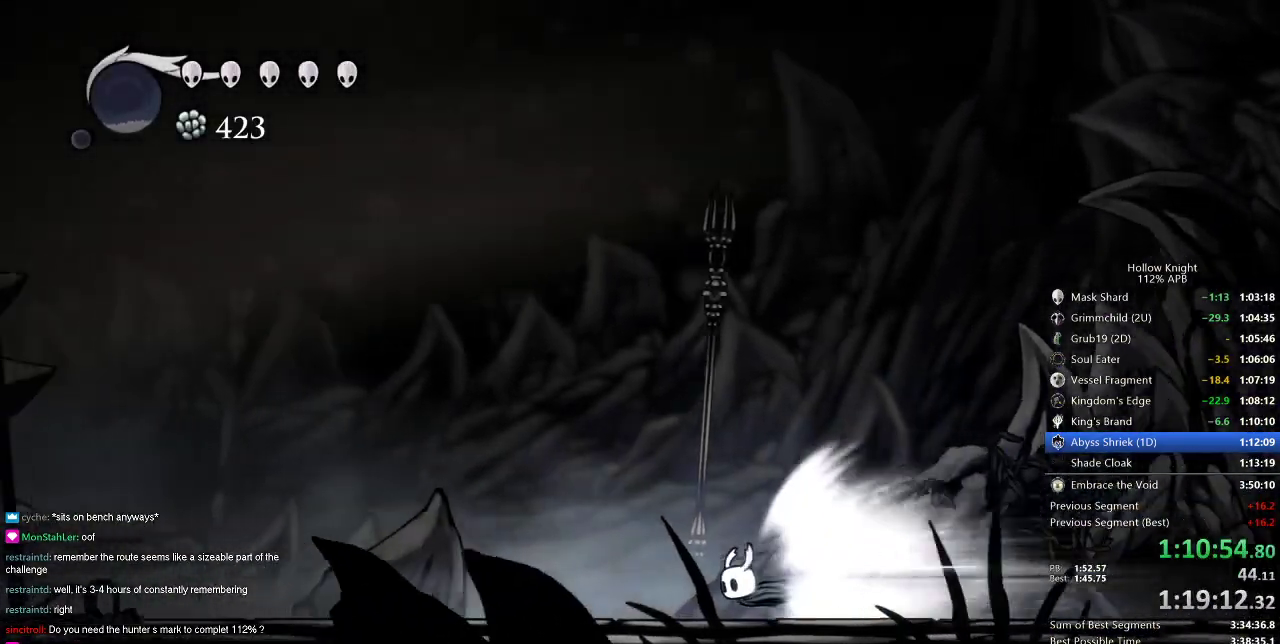
{"keys": ["nail"], "events": []}
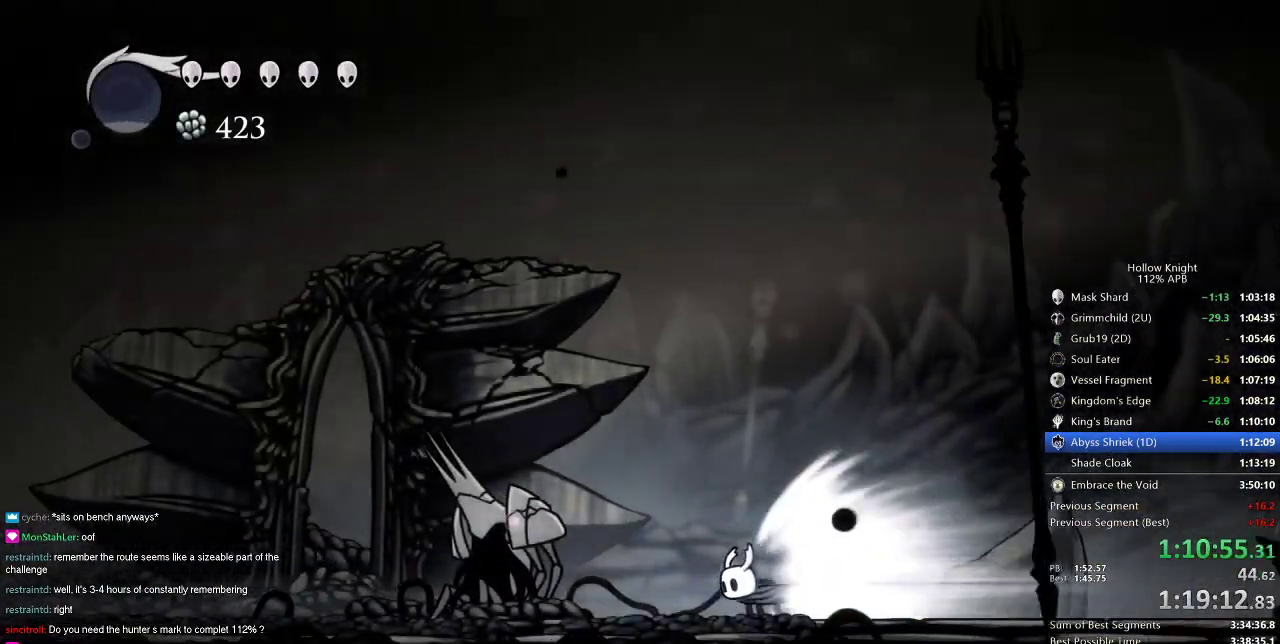
{"keys": ["nail"], "events": []}
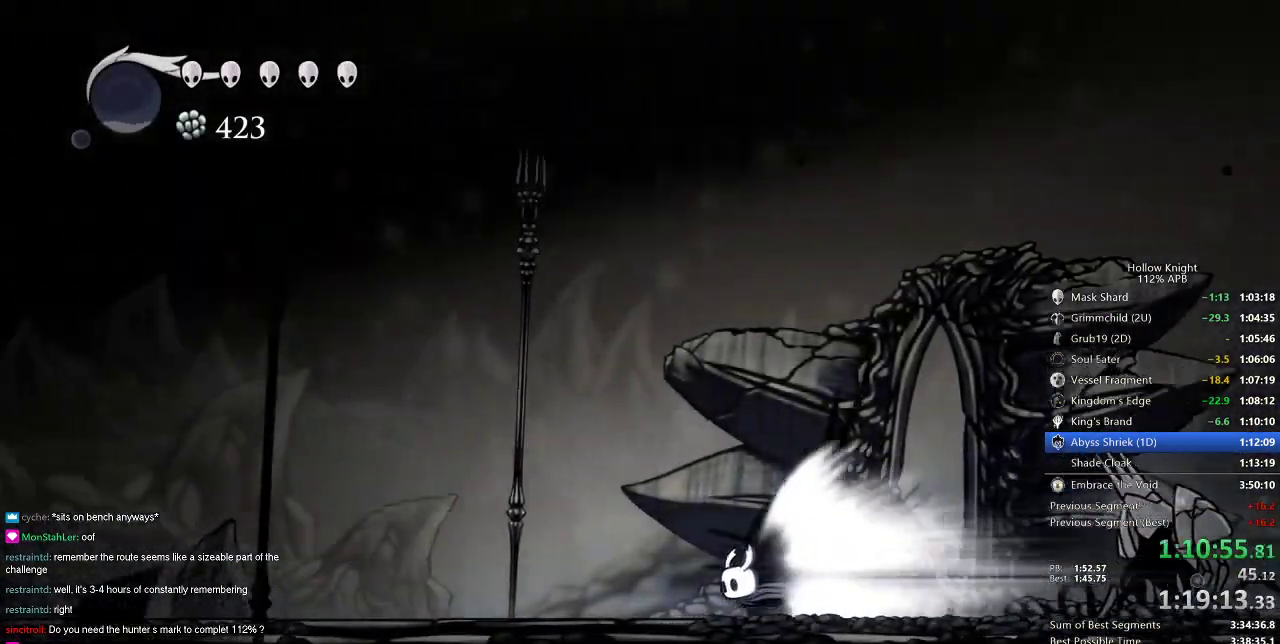
{"keys": ["nail"], "events": []}
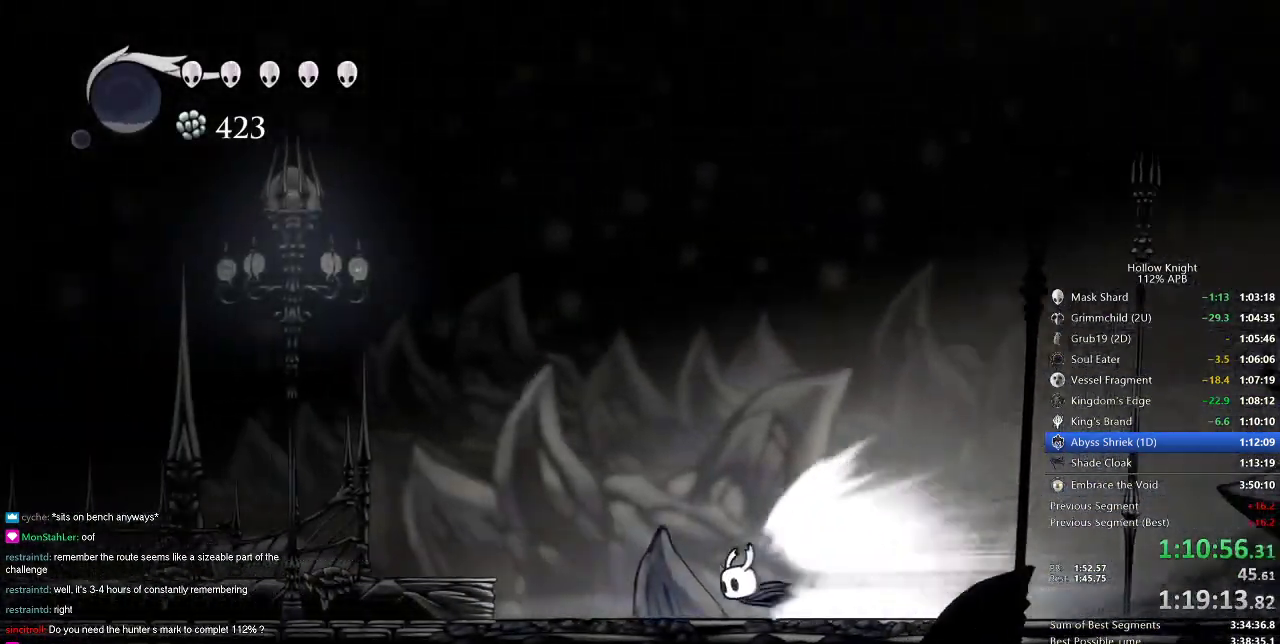
{"keys": ["left", "nail"], "events": [[483, "left", "down"]]}
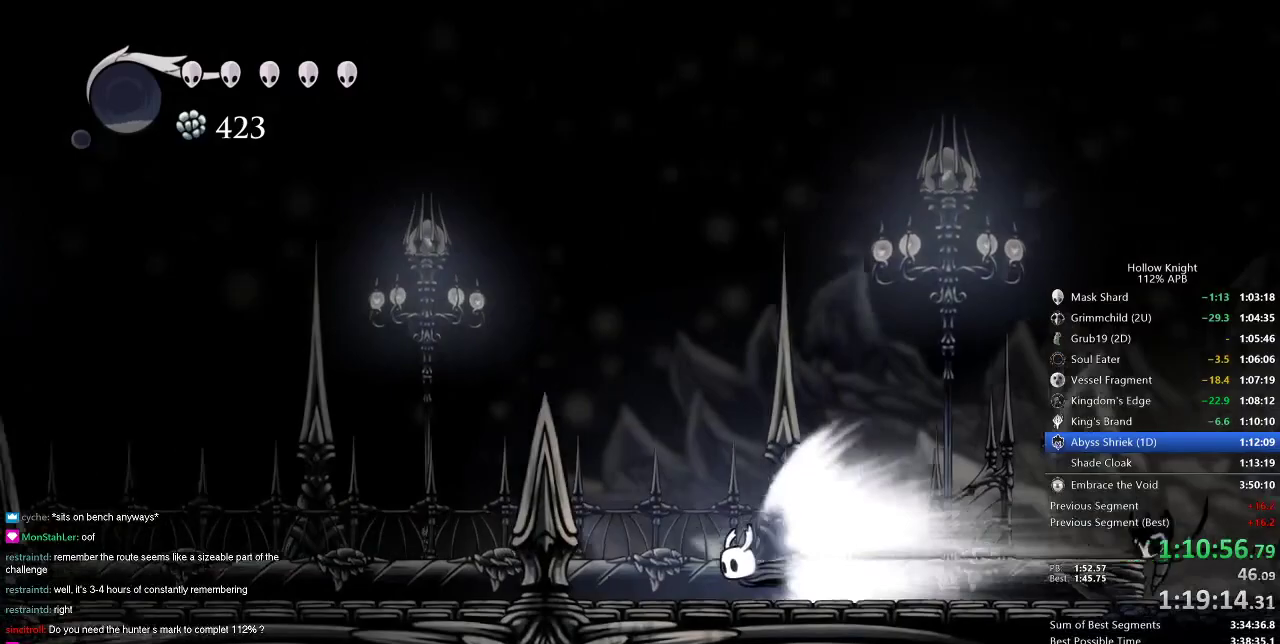
{"keys": ["left", "nail"], "events": []}
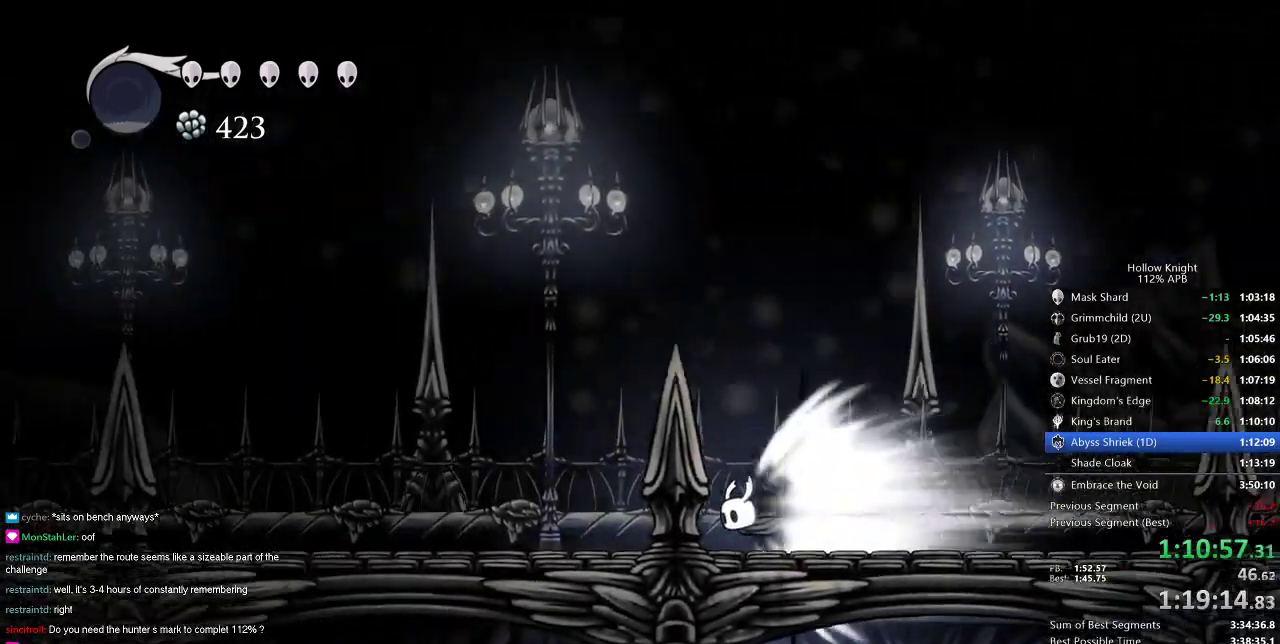
{"keys": ["left", "nail"], "events": []}
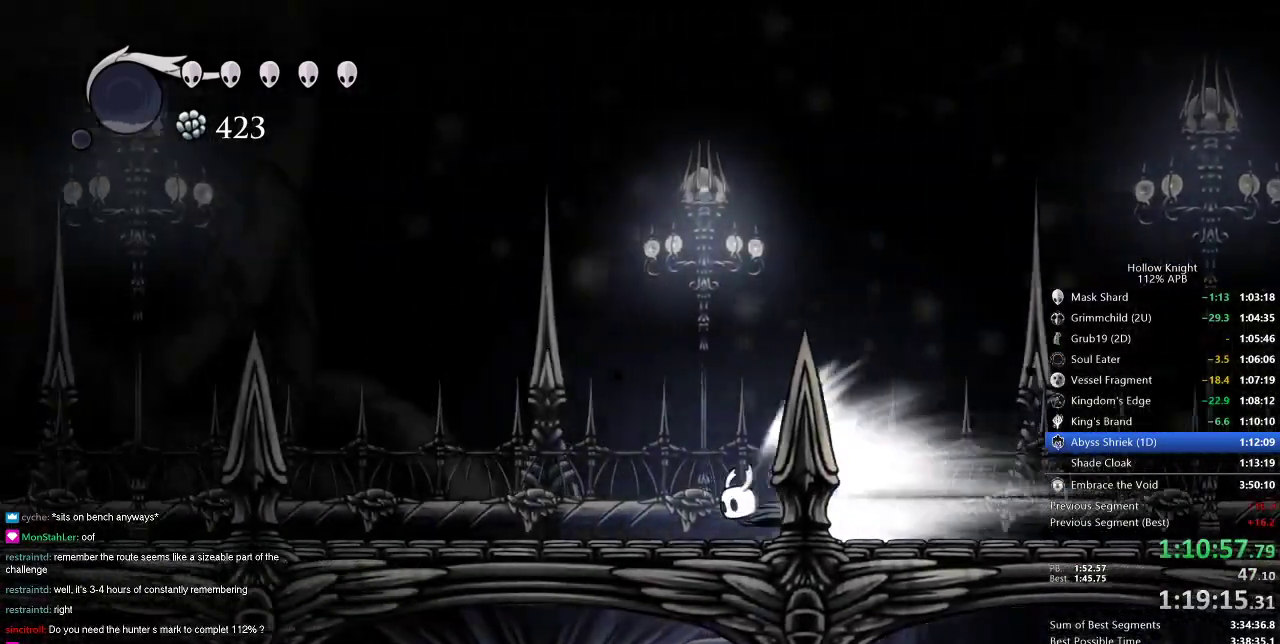
{"keys": ["left", "nail"], "events": []}
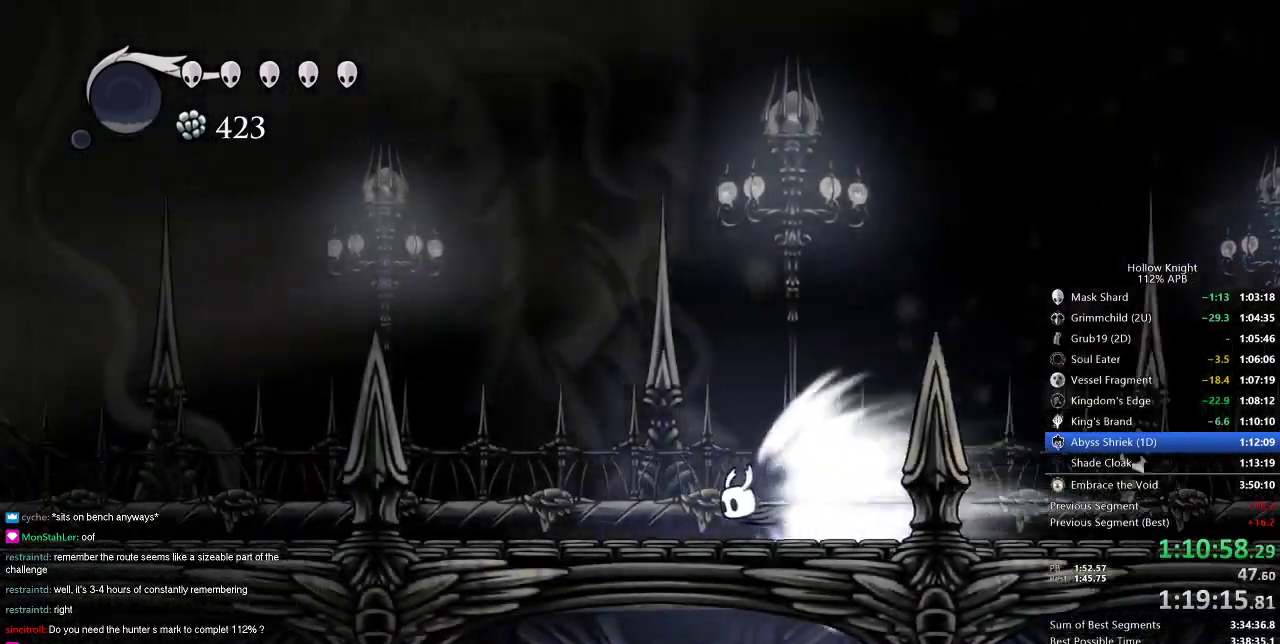
{"keys": ["left", "nail"], "events": []}
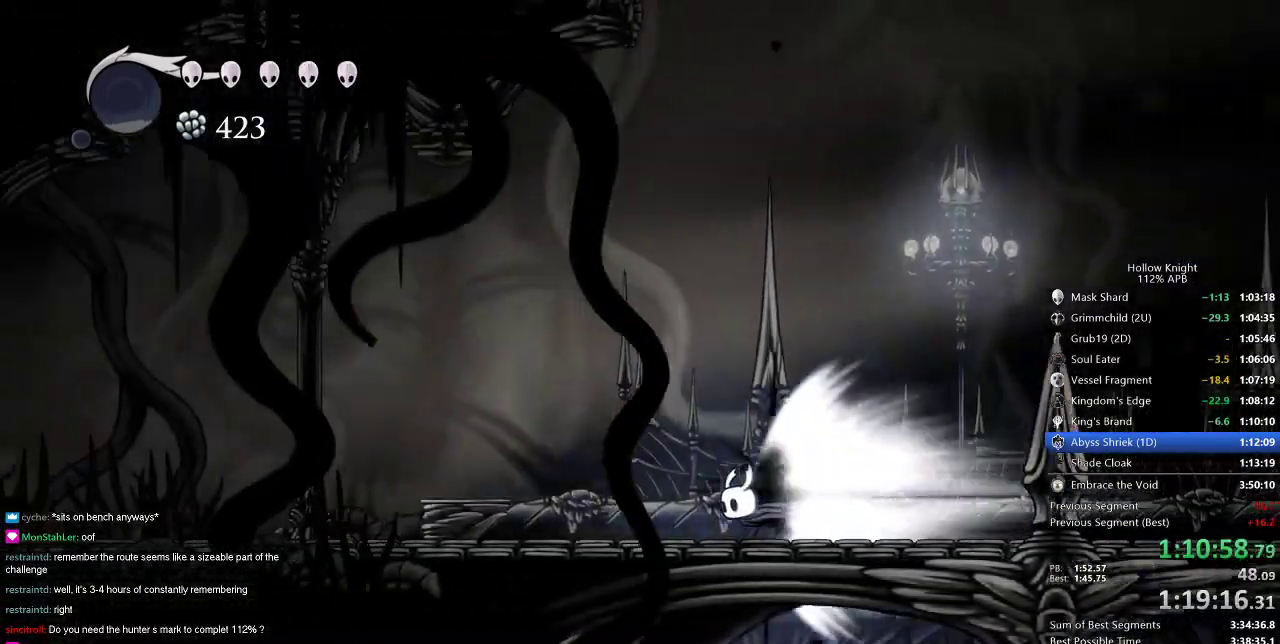
{"keys": ["left", "nail"], "events": []}
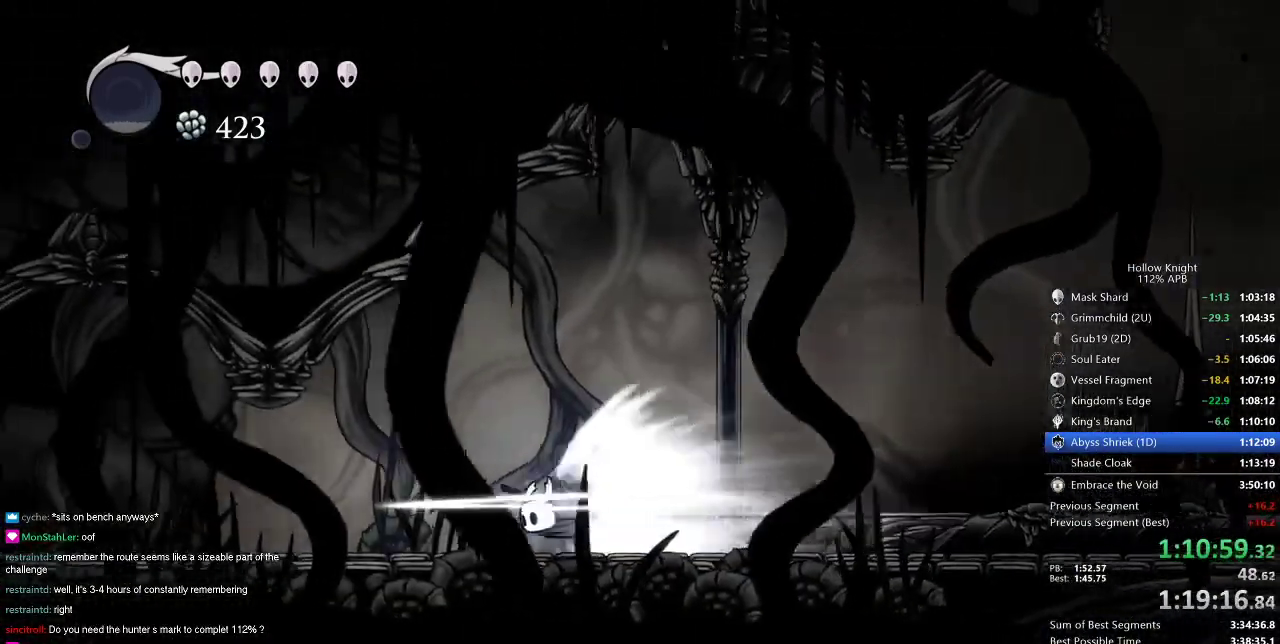
{"keys": ["left", "nail"], "events": []}
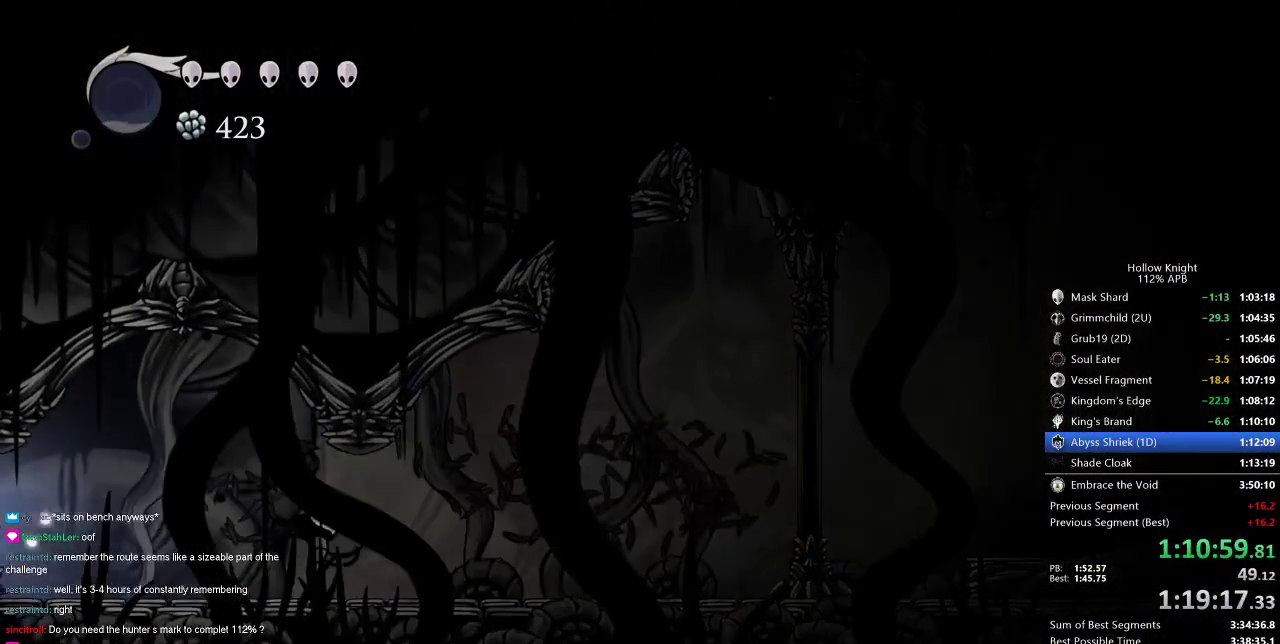
{"keys": [], "events": [[217, "nail", "up"], [350, "left", "up"]]}
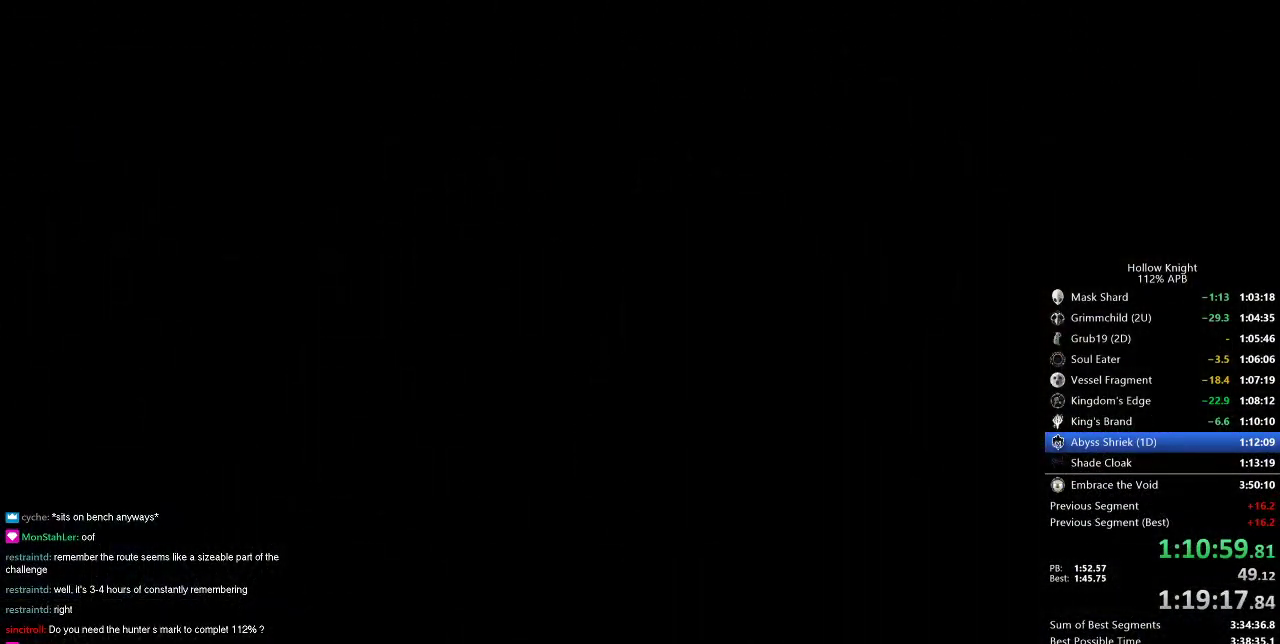
{"keys": ["down", "left"], "events": [[50, "left", "down"], [83, "down", "down"], [183, "right", "down"], [233, "down", "up"], [233, "left", "up"], [316, "right", "up"], [367, "left", "down"], [467, "down", "down"]]}
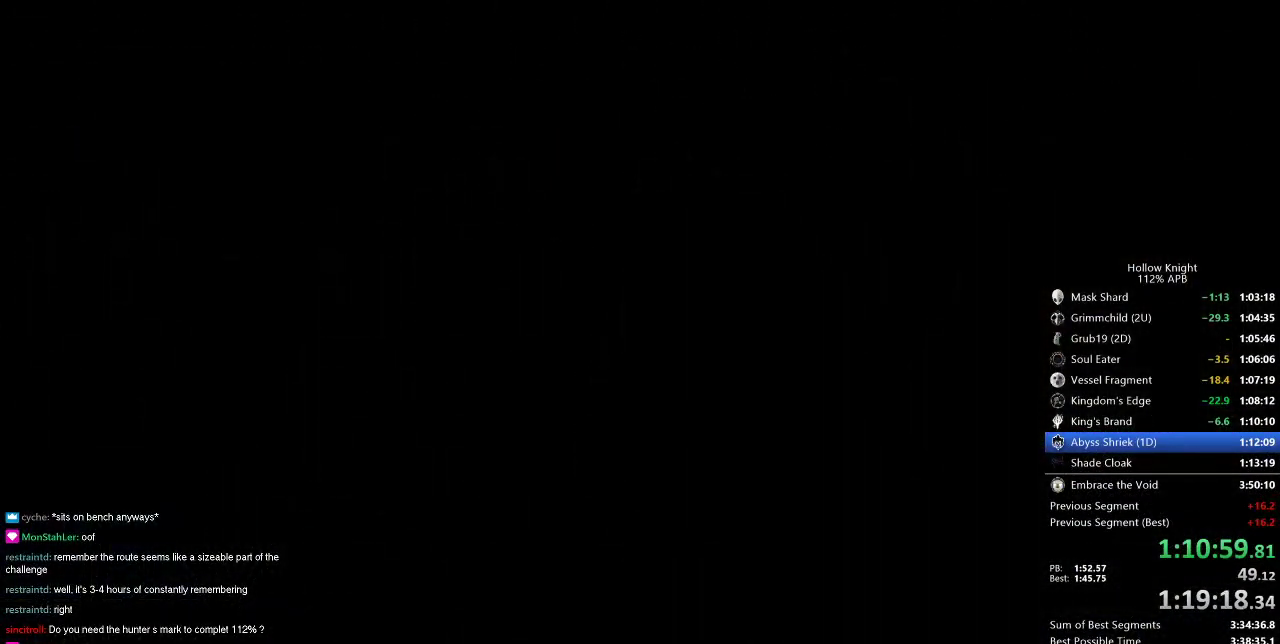
{"keys": ["left"], "events": [[67, "right", "down"], [117, "left", "up"], [150, "down", "up"], [200, "right", "up"], [250, "left", "down"]]}
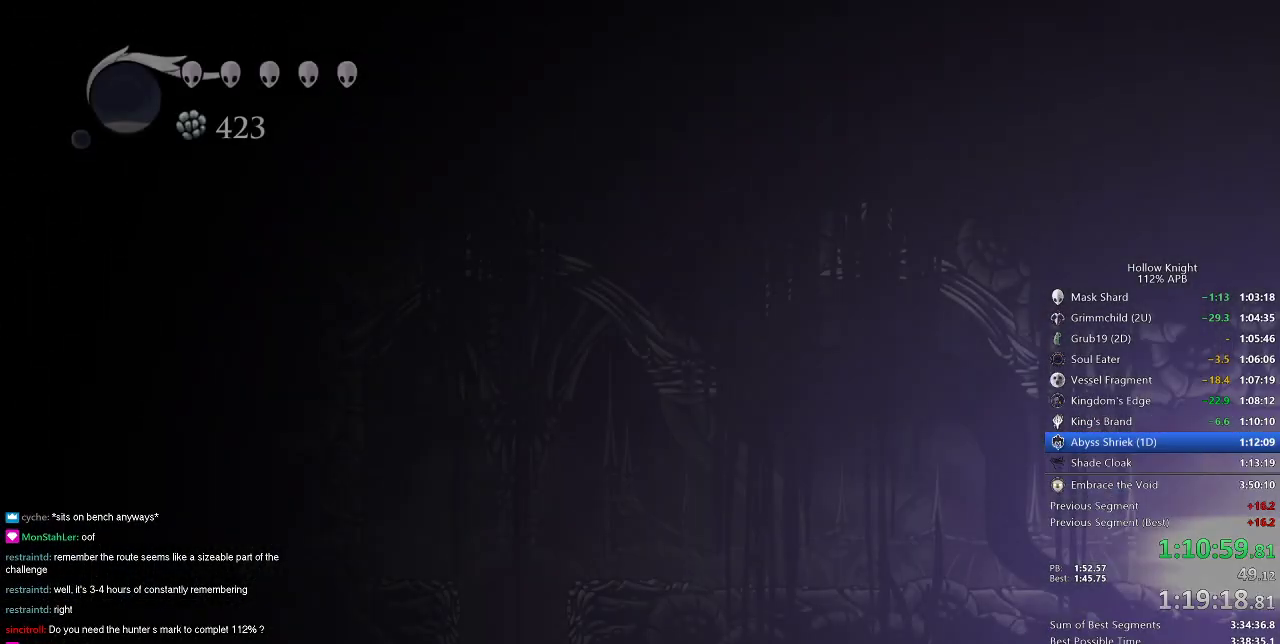
{"keys": ["left"], "events": [[400, "jump", "down"], [500, "jump", "up"]]}
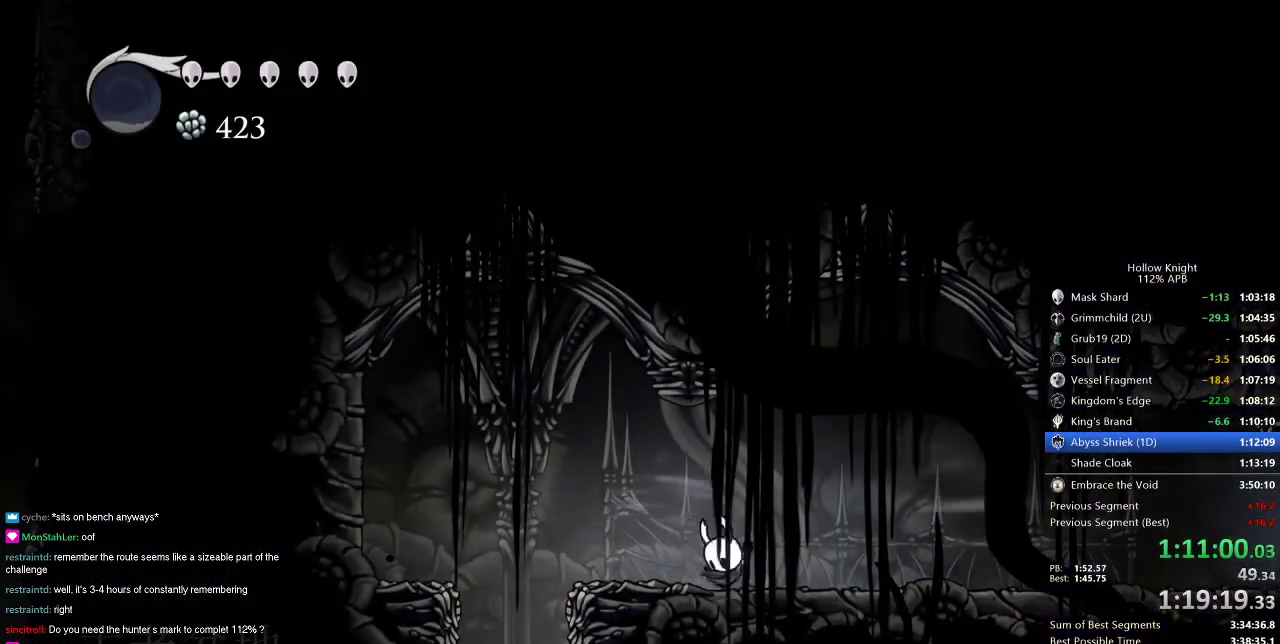
{"keys": ["left"], "events": []}
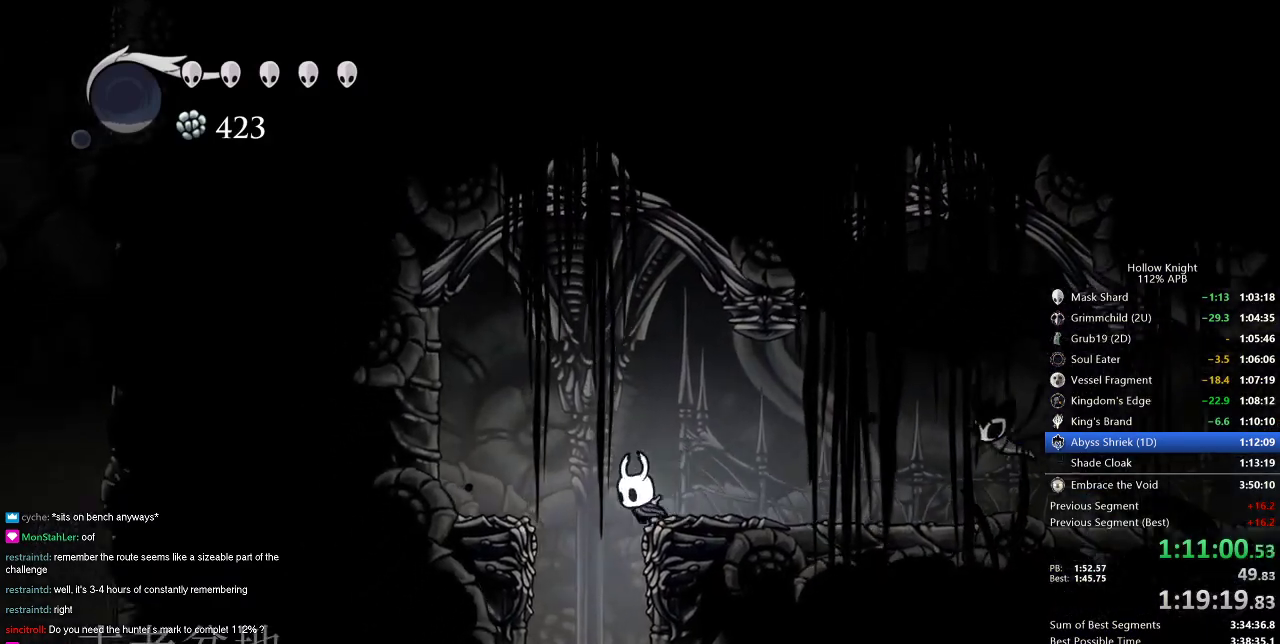
{"keys": [], "events": [[200, "left", "up"]]}
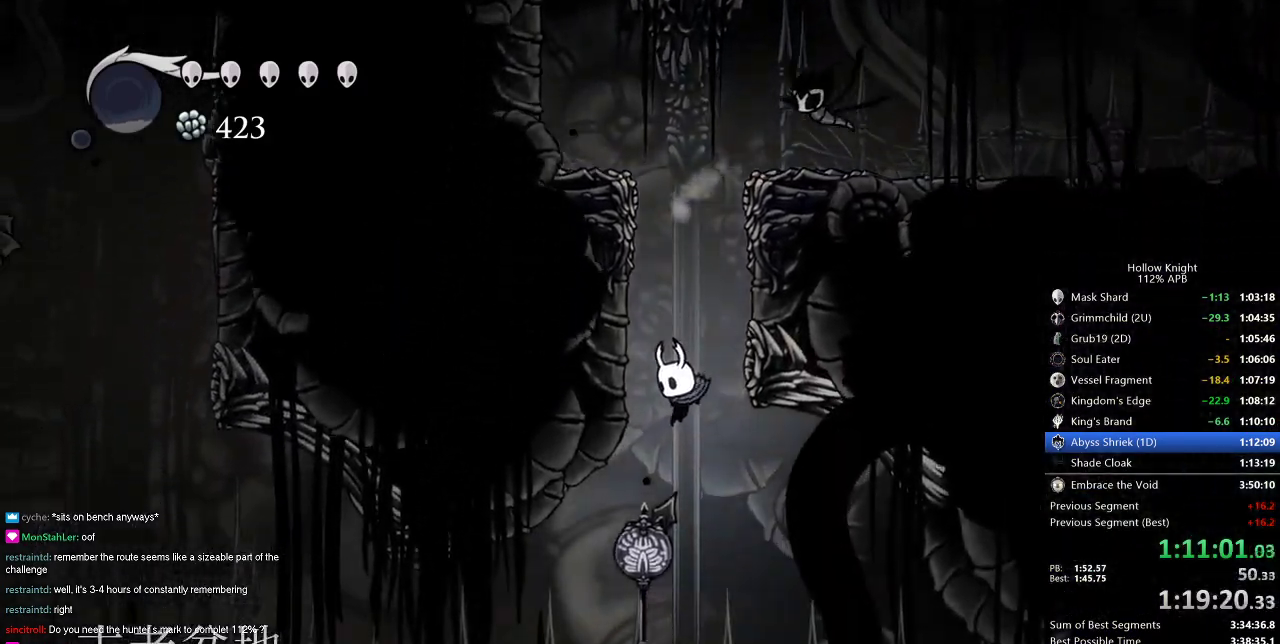
{"keys": ["left"], "events": [[83, "left", "down"], [317, "dash", "down"], [450, "dash", "up"]]}
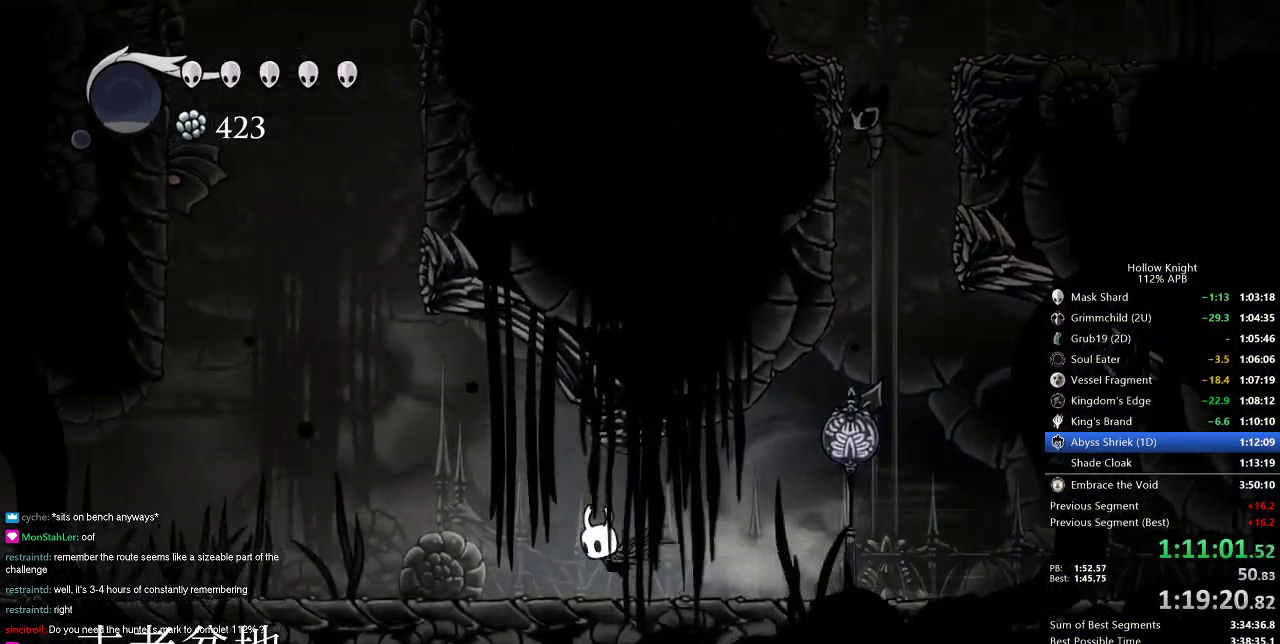
{"keys": ["left"], "events": []}
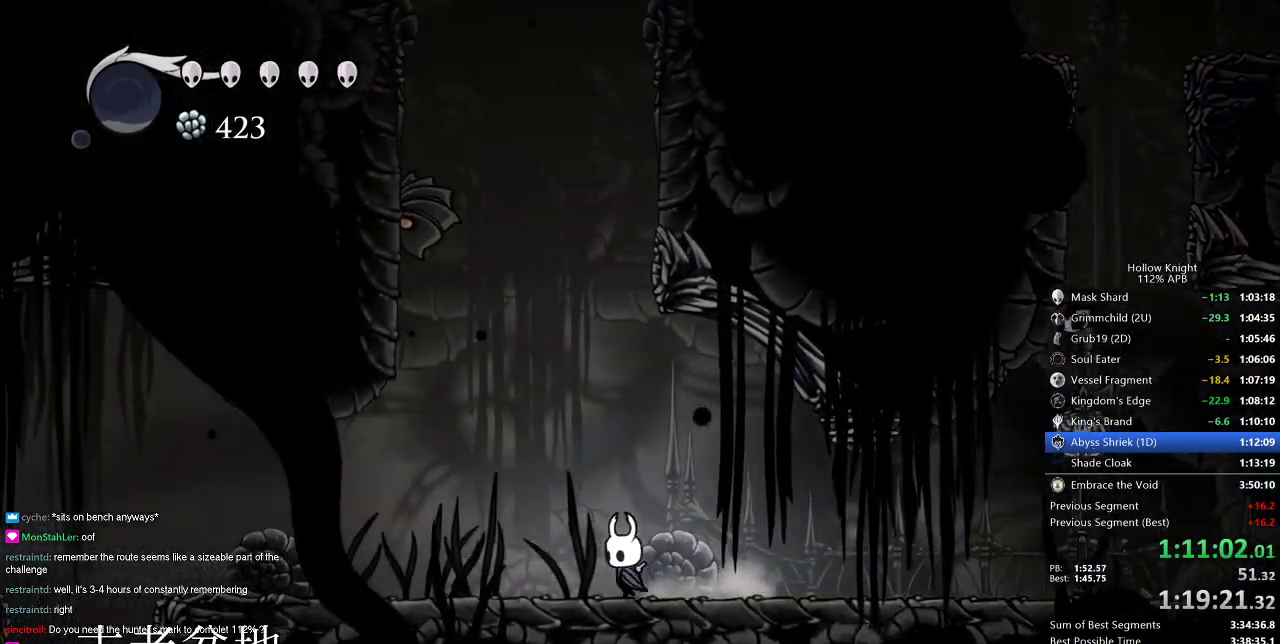
{"keys": ["jump", "left", "up"], "events": [[33, "up", "down"], [367, "jump", "down"]]}